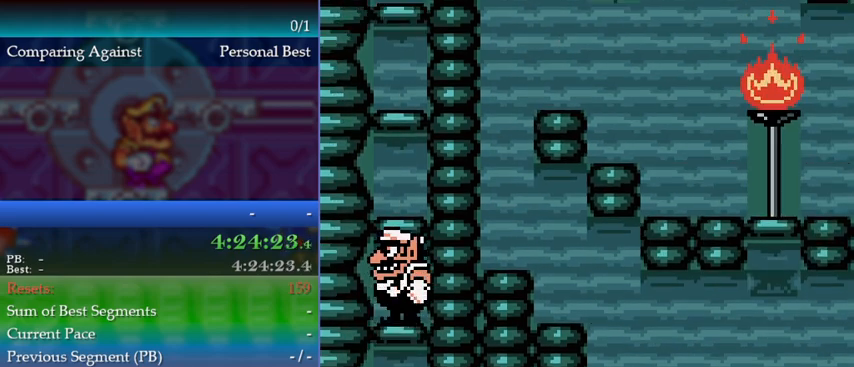
Gameplay with a controller (Nintendo layout); each line is a JSON object with the inputs held at the frame after it. "events" lists button and stick changes between this image and that frame as [ms after this image, input, new state], when the widget could be followed in between. Not read: L3 R3 left_stick.
{"buttons": ["A"], "events": [[33, "A", "up"], [100, "A", "down"], [367, "A", "up"], [400, "A", "down"]]}
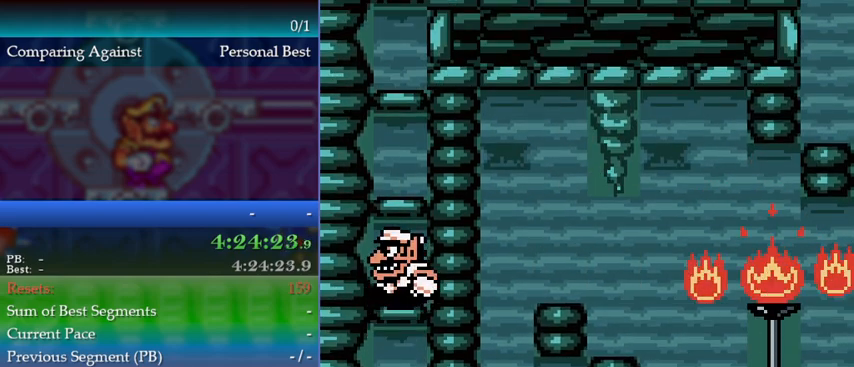
{"buttons": ["A"], "events": [[133, "A", "up"], [200, "A", "down"], [400, "A", "up"], [467, "A", "down"]]}
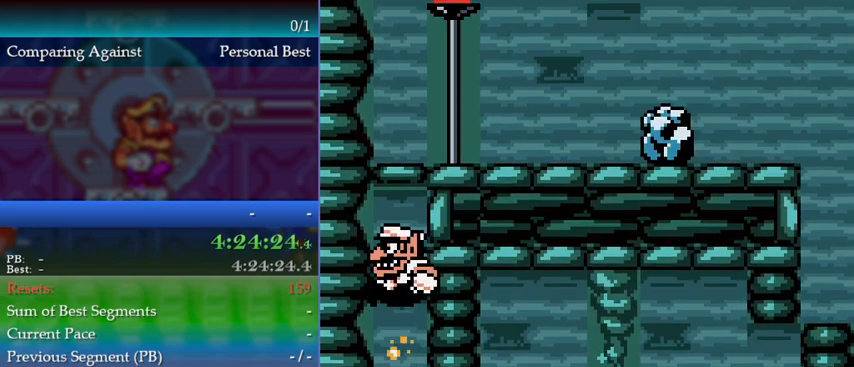
{"buttons": ["A", "DPAD_RIGHT"], "events": [[233, "A", "up"], [300, "A", "down"], [333, "DPAD_RIGHT", "down"]]}
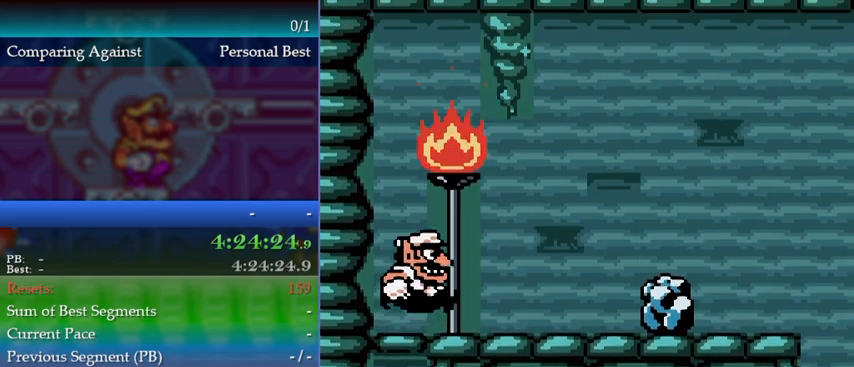
{"buttons": ["A", "DPAD_RIGHT"], "events": [[67, "A", "up"], [467, "A", "down"]]}
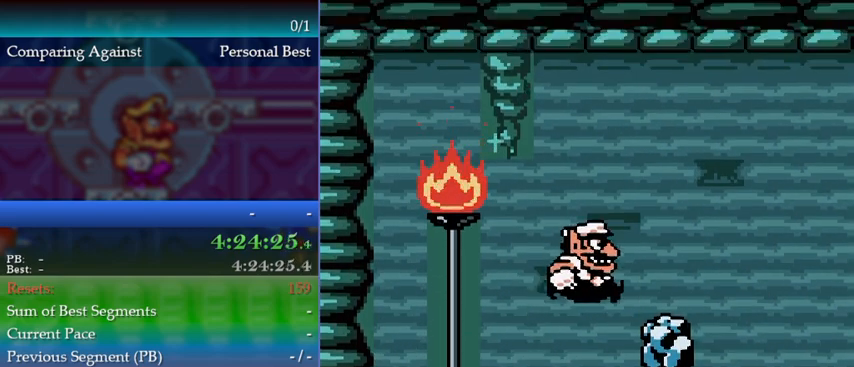
{"buttons": ["DPAD_RIGHT"], "events": [[367, "A", "up"]]}
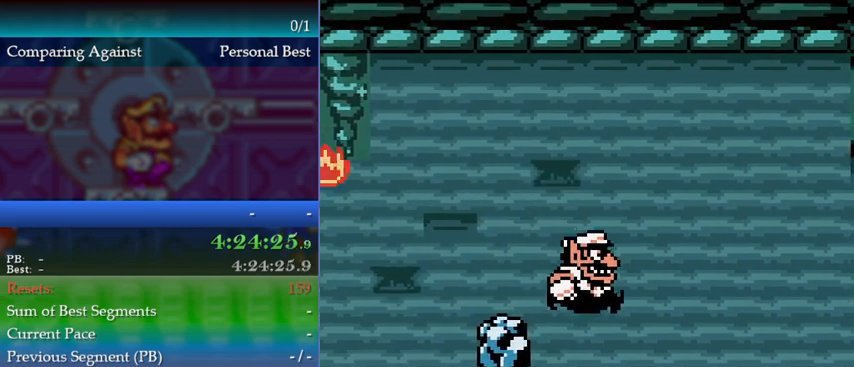
{"buttons": ["DPAD_RIGHT"], "events": [[267, "B", "down"], [300, "A", "down"], [333, "B", "up"], [367, "A", "up"]]}
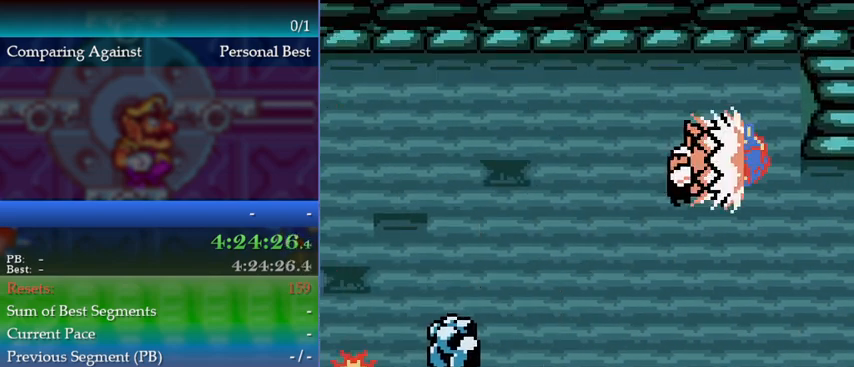
{"buttons": [], "events": [[33, "DPAD_RIGHT", "up"]]}
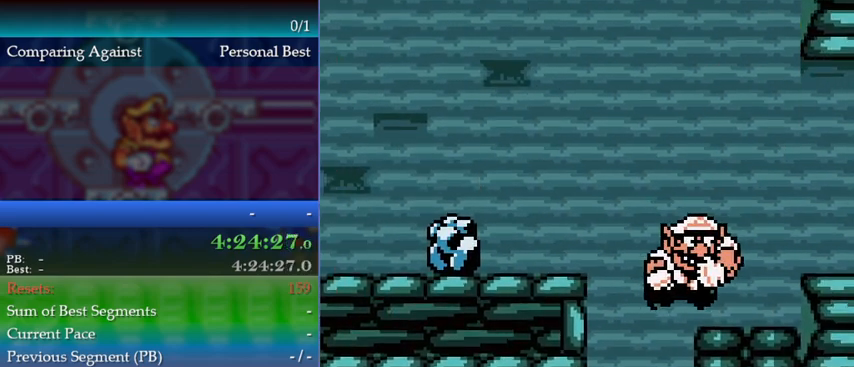
{"buttons": [], "events": []}
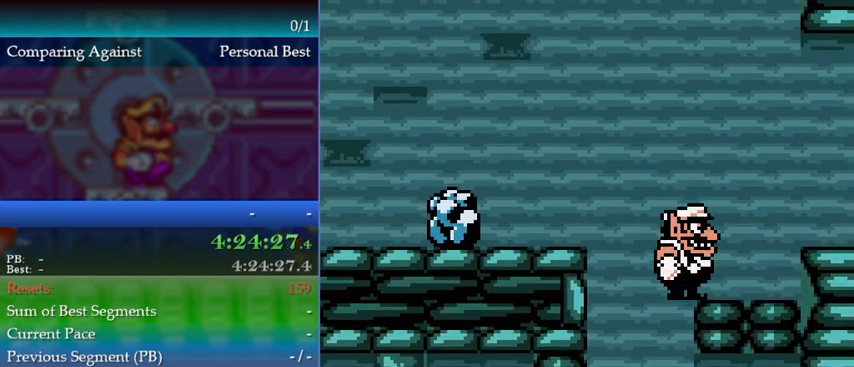
{"buttons": [], "events": []}
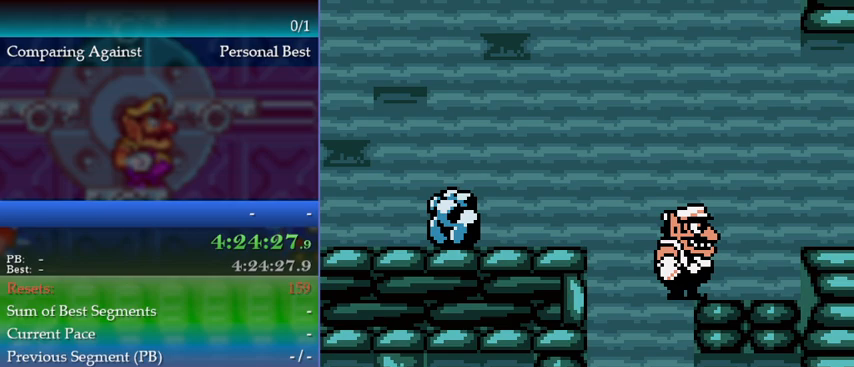
{"buttons": [], "events": []}
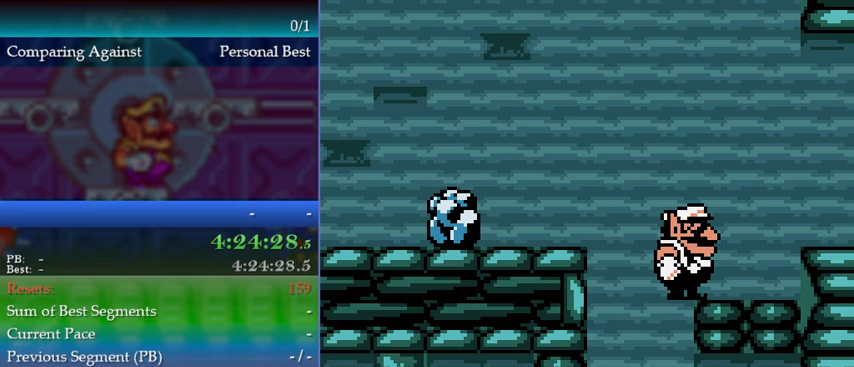
{"buttons": ["START"], "events": [[500, "START", "down"]]}
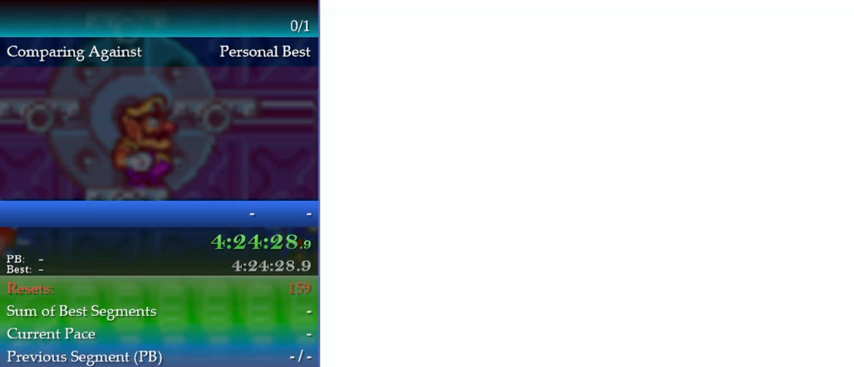
{"buttons": [], "events": [[33, "A", "down"], [33, "B", "down"], [33, "Y", "down"], [167, "START", "up"], [167, "Y", "up"], [200, "A", "up"], [200, "B", "up"]]}
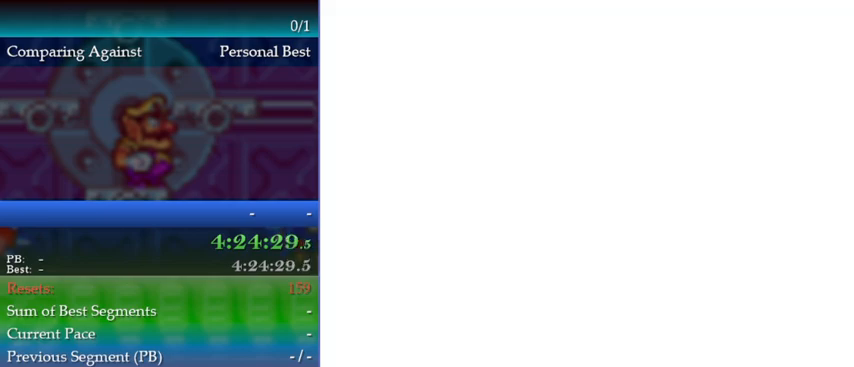
{"buttons": [], "events": []}
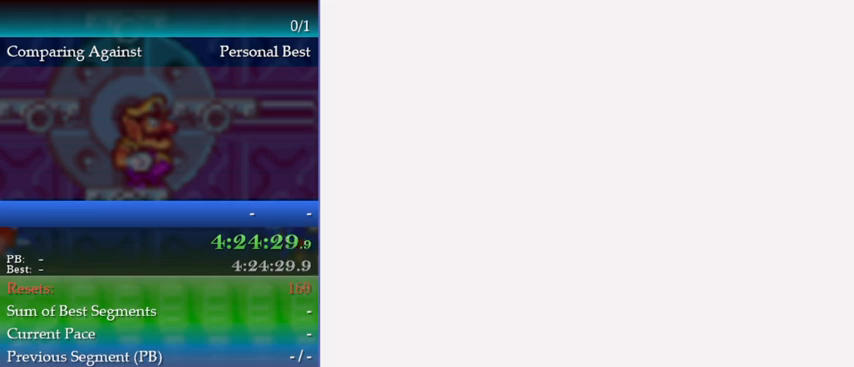
{"buttons": [], "events": [[467, "A", "down"], [500, "A", "up"]]}
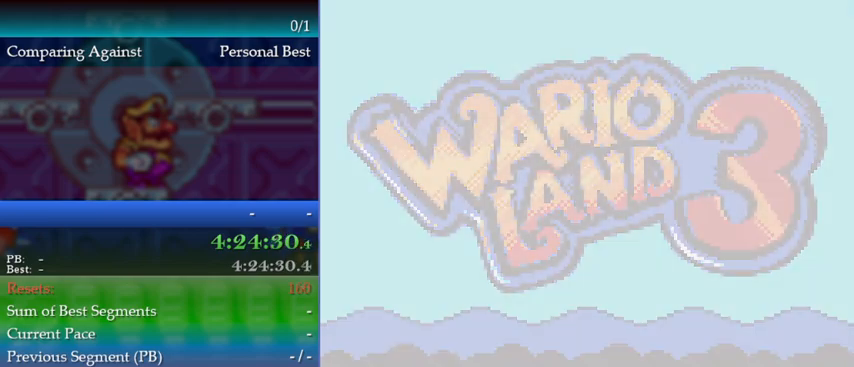
{"buttons": [], "events": [[67, "A", "down"], [133, "A", "up"], [200, "A", "down"], [233, "A", "up"], [300, "A", "down"], [367, "A", "up"]]}
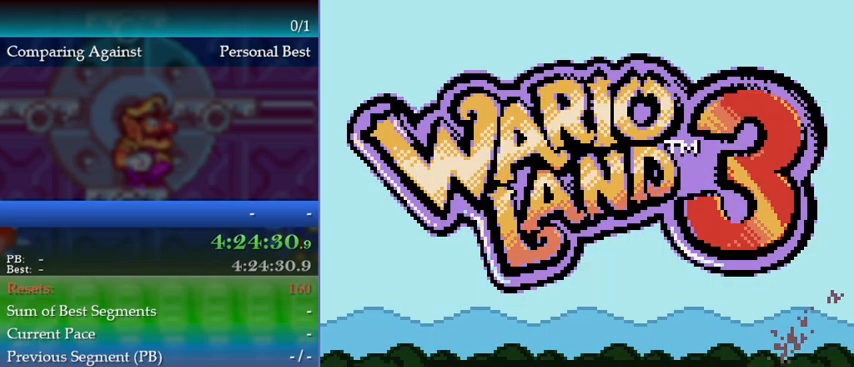
{"buttons": [], "events": [[67, "A", "down"], [133, "A", "up"], [200, "A", "down"], [267, "A", "up"], [300, "A", "down"], [433, "A", "up"]]}